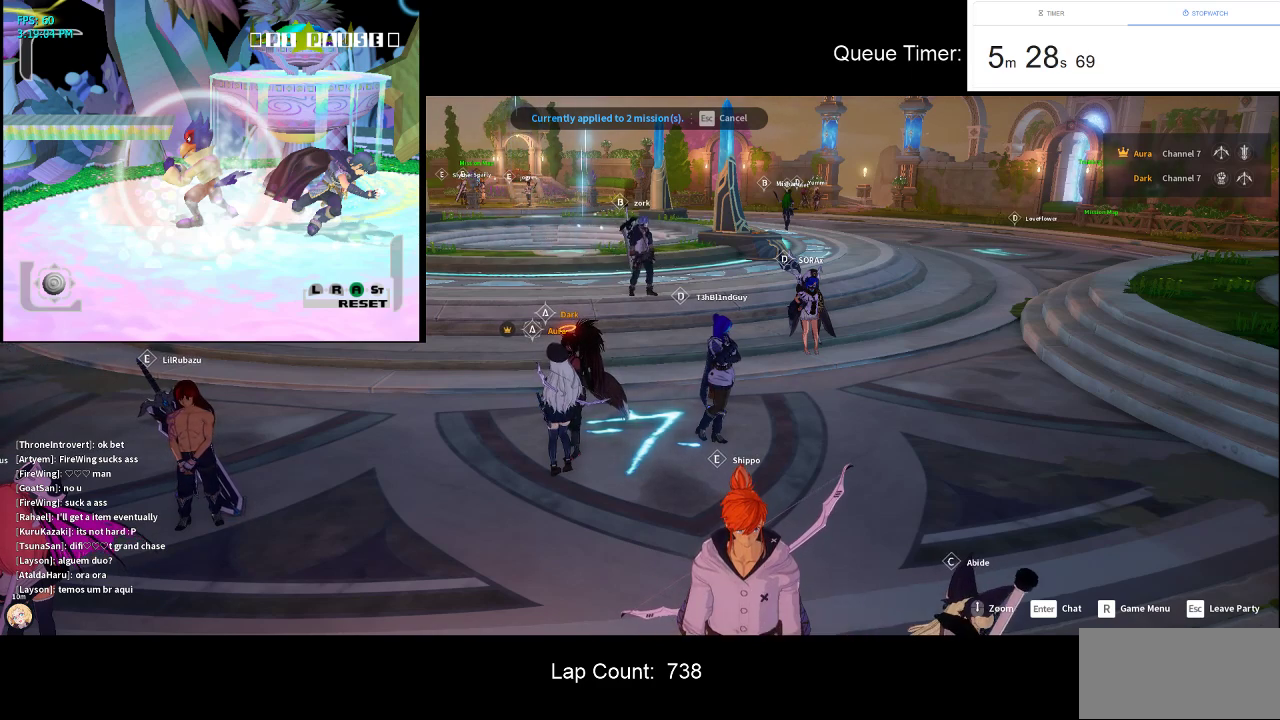
Gameplay with keyboard and mouse; each line is a JSON object with the keys and mouse buttons held at the frame after it. "events" lists presses ("down") and releases ("up") of "a", "ctrl", "d", "e", "f", "q", "r", "s", "shift", "space", "tab", "w", "mouse_left", "mouse_wheel" and "mouse_right" between this image and that frame as [ms after this image, input, new state], when the widget could be followed in between. "mouse_left", "mouse_wheel", "mouse_right" = the "left", "wheel", "right" buttons of the "mouse" list. No other keys are recorded. "wheel" means that the mouse wheel is clicked or scrolled. Not read: mouse_move.
{"keys": [], "mouse": [], "events": [[83, "mouse_left", "up"]]}
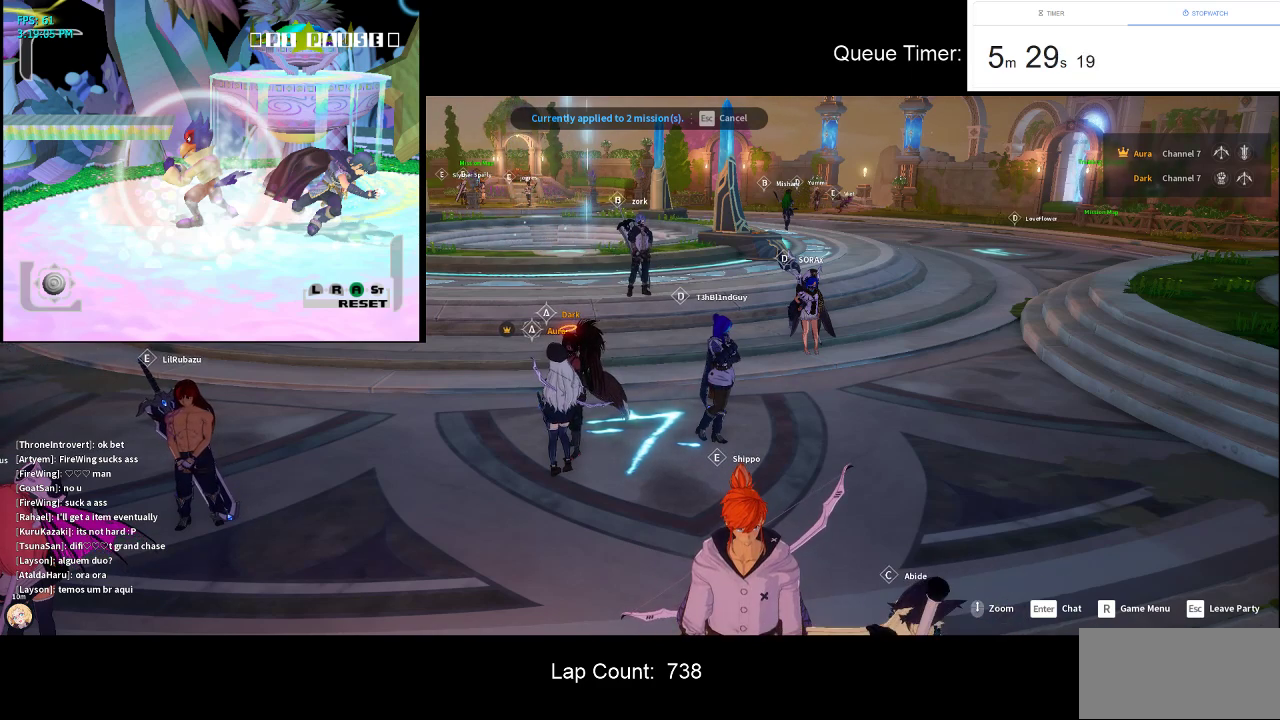
{"keys": [], "mouse": [], "events": []}
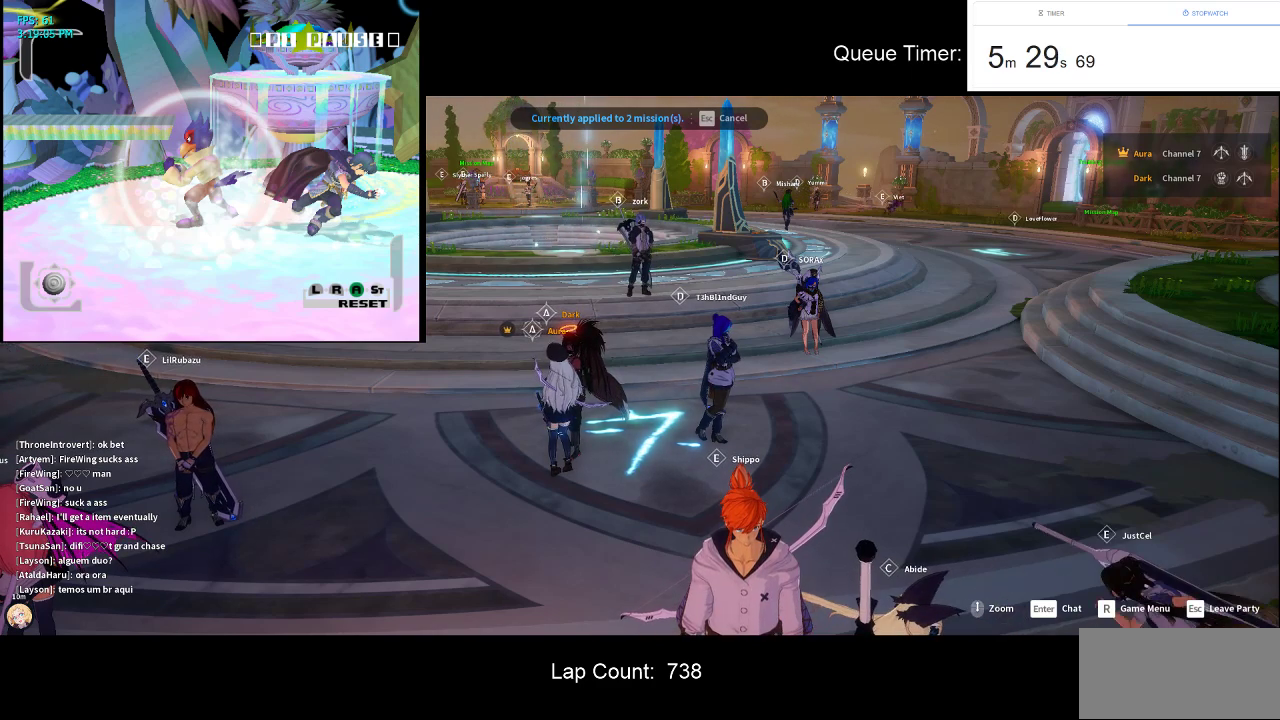
{"keys": [], "mouse": [], "events": []}
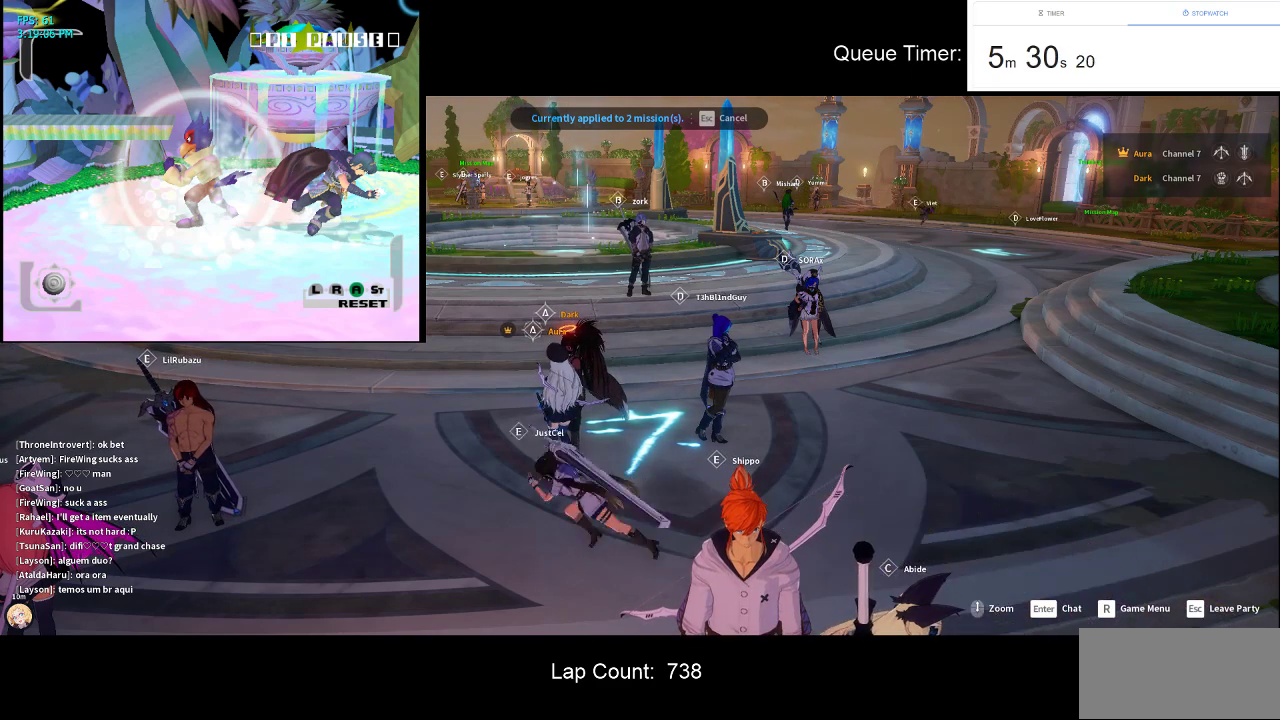
{"keys": [], "mouse": [], "events": [[266, "mouse_left", "down"], [416, "mouse_left", "up"]]}
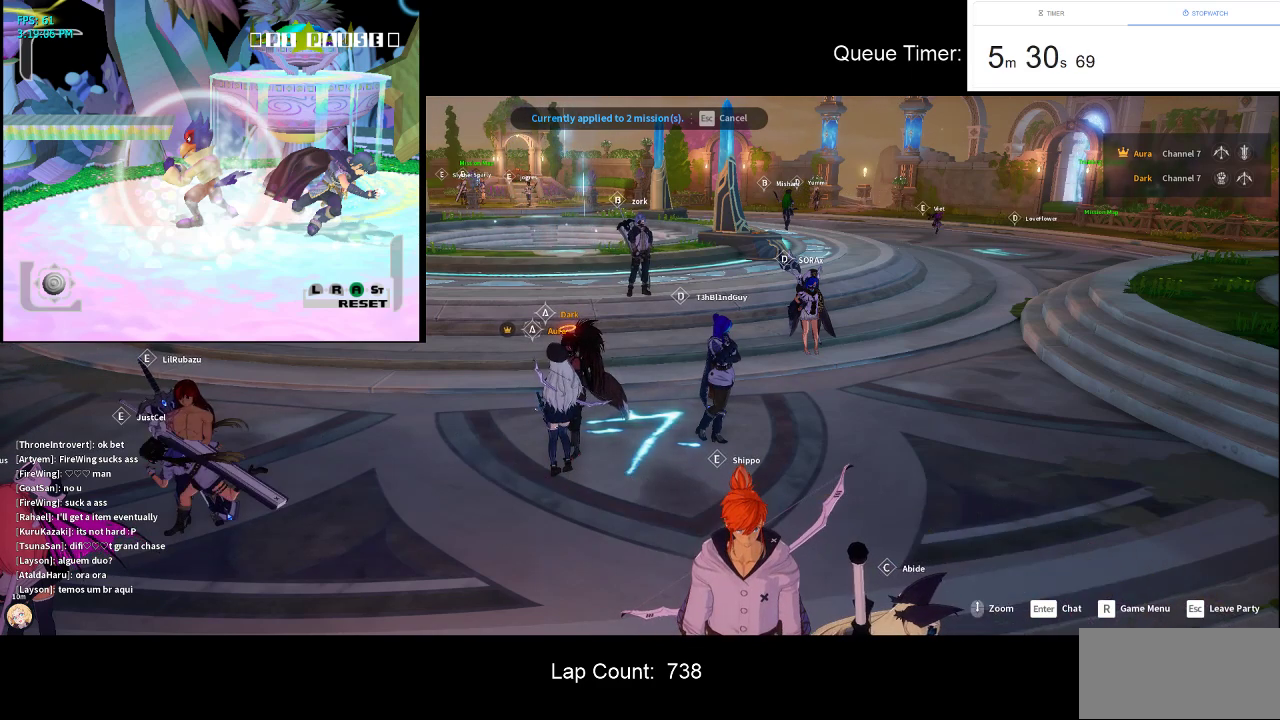
{"keys": [], "mouse": [], "events": []}
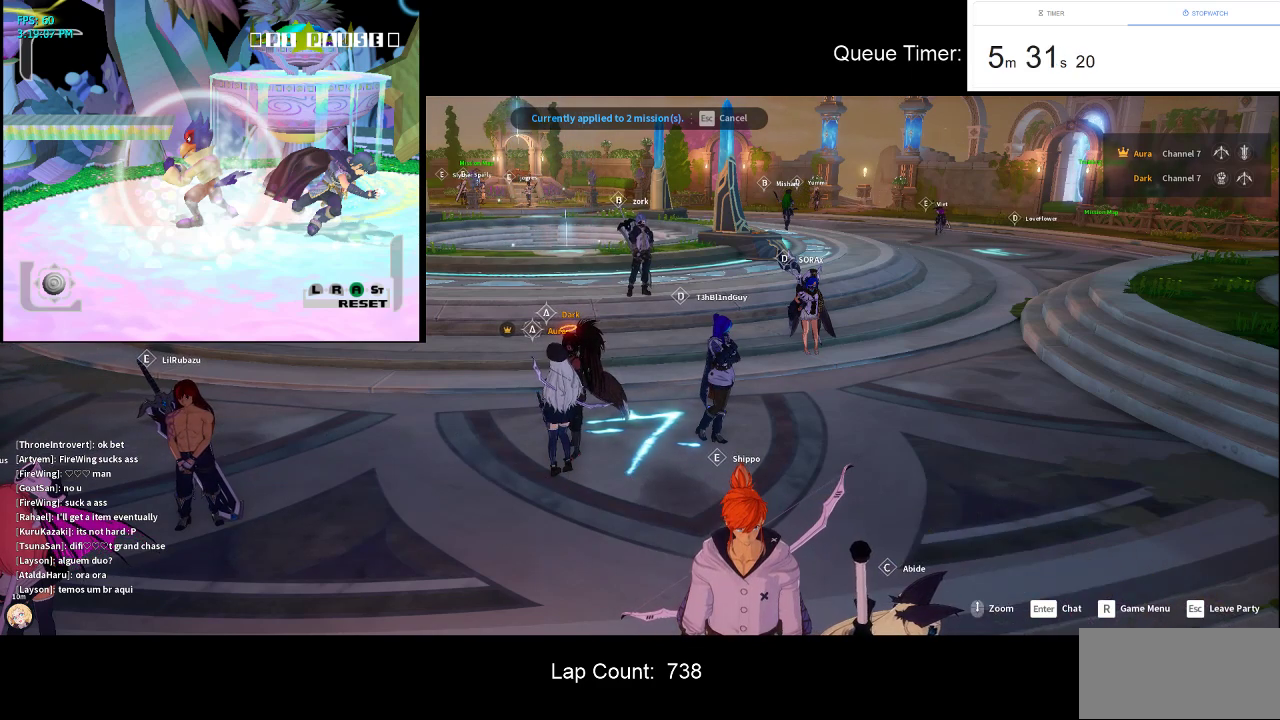
{"keys": [], "mouse": [], "events": [[166, "mouse_left", "down"], [250, "mouse_left", "up"]]}
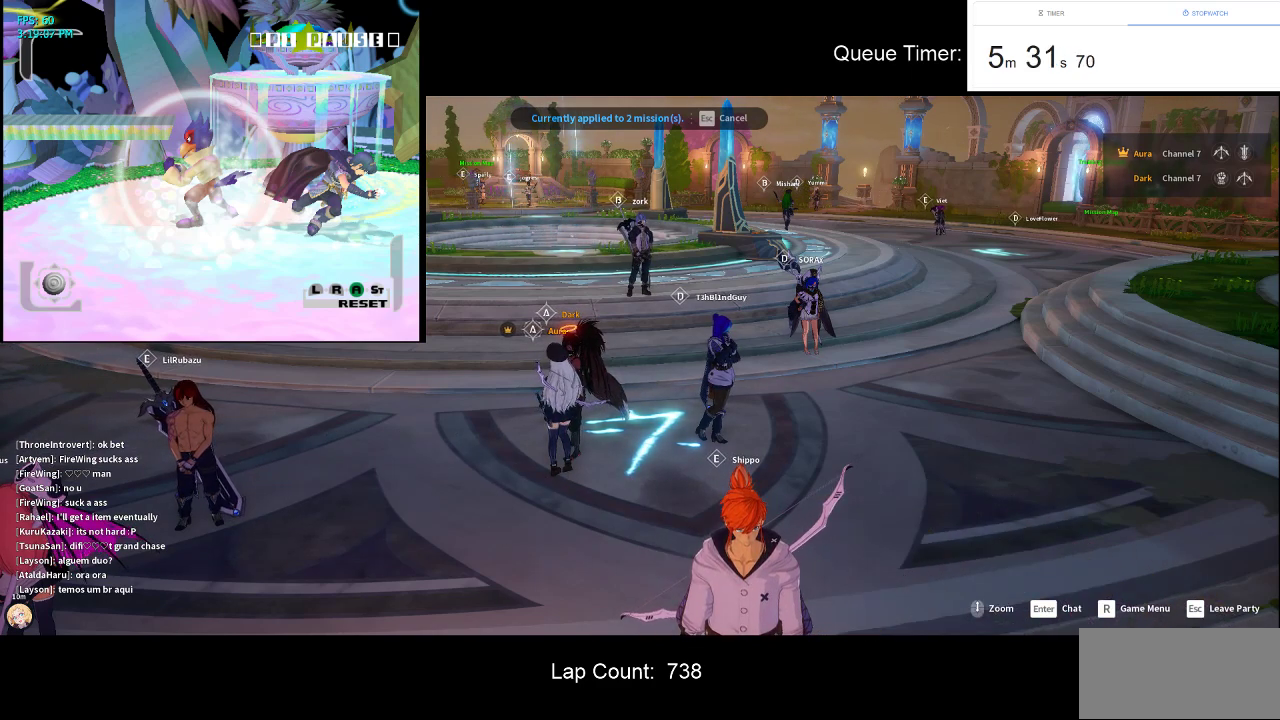
{"keys": [], "mouse": [], "events": []}
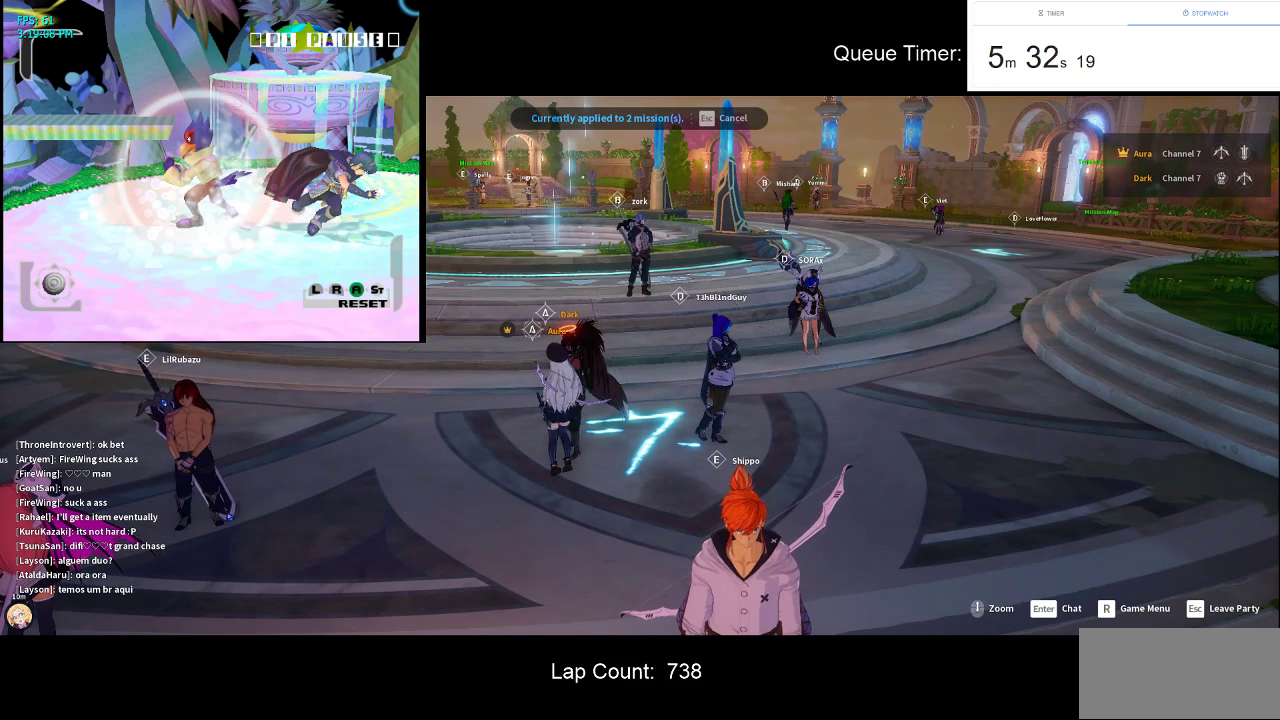
{"keys": [], "mouse": [], "events": []}
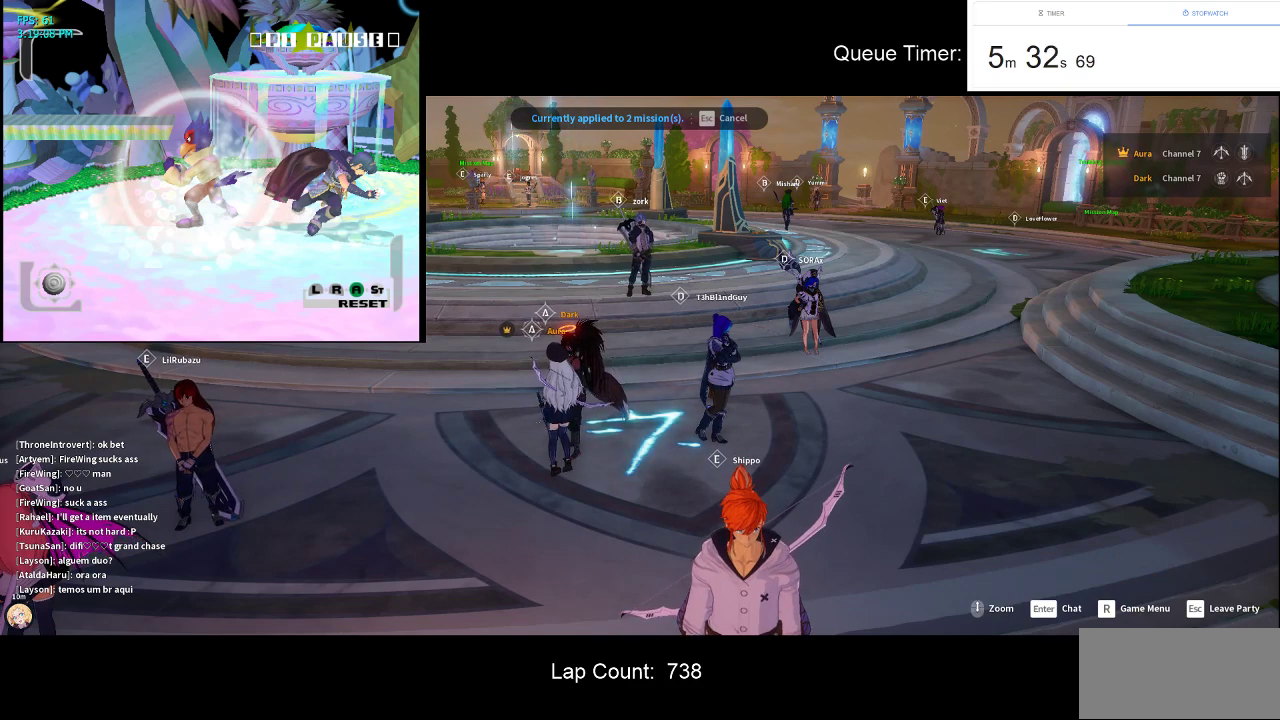
{"keys": [], "mouse": [], "events": []}
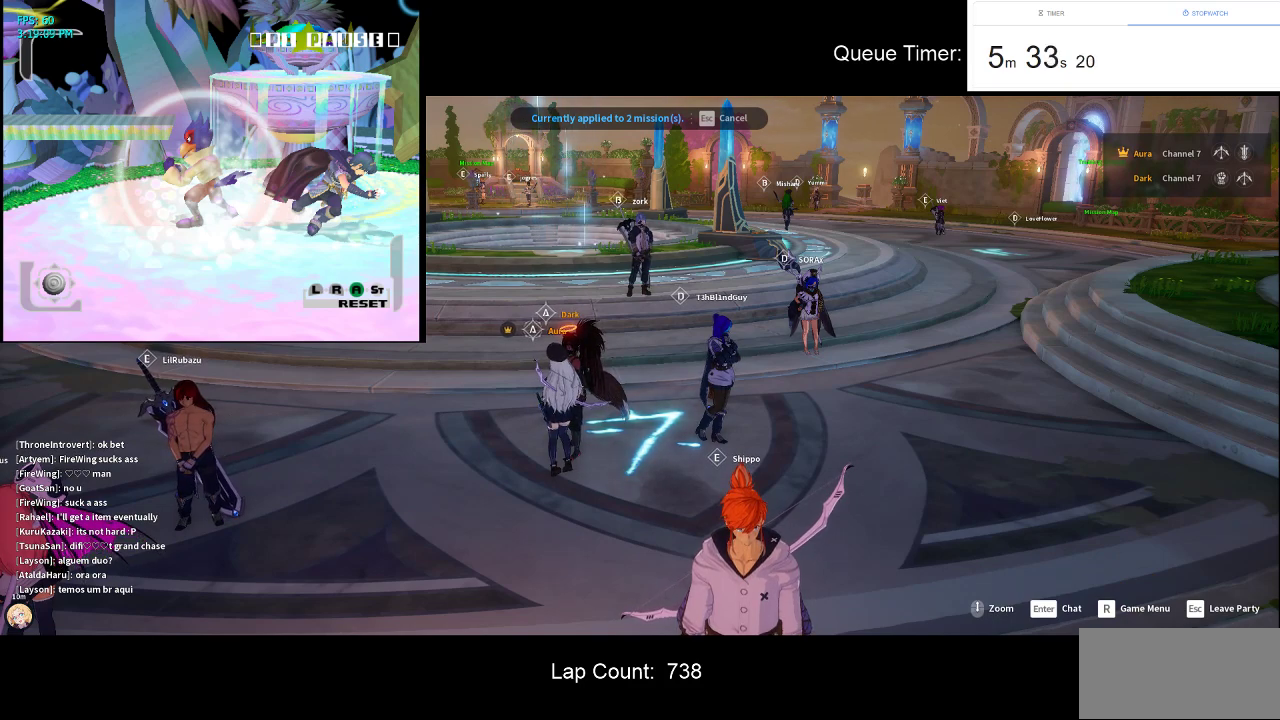
{"keys": [], "mouse": [], "events": []}
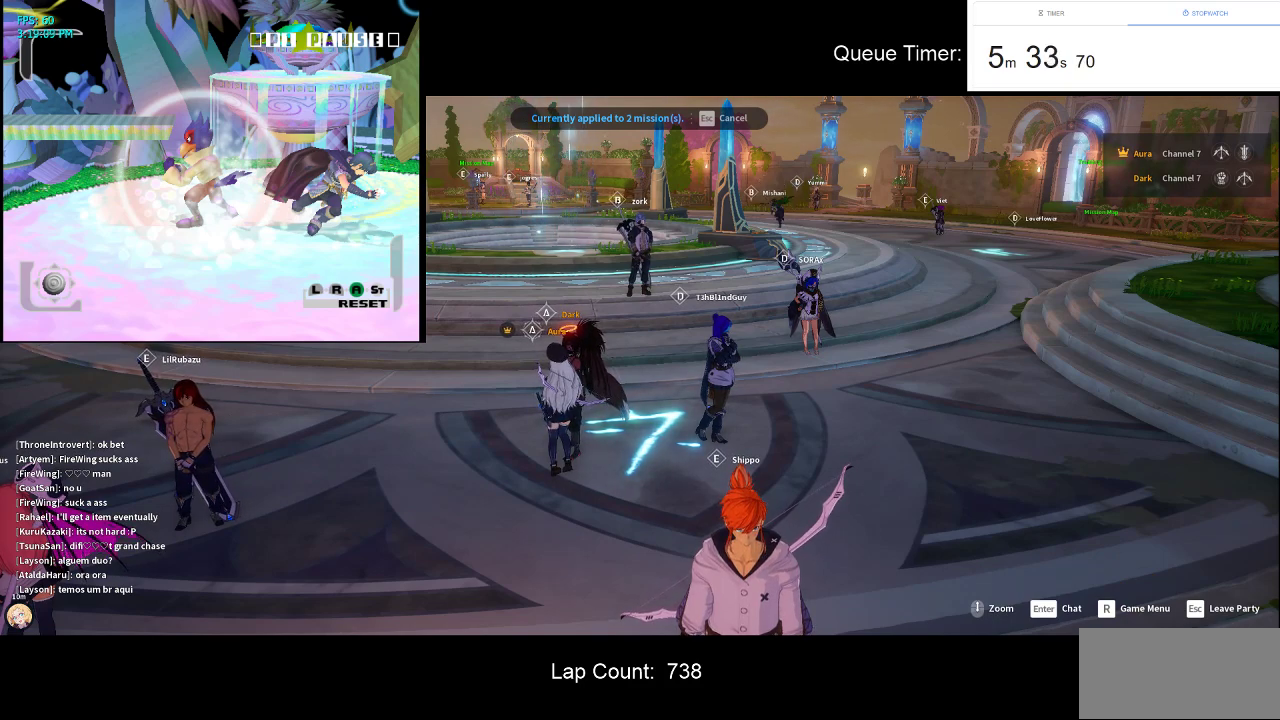
{"keys": [], "mouse": [], "events": [[50, "mouse_left", "down"], [100, "mouse_left", "up"]]}
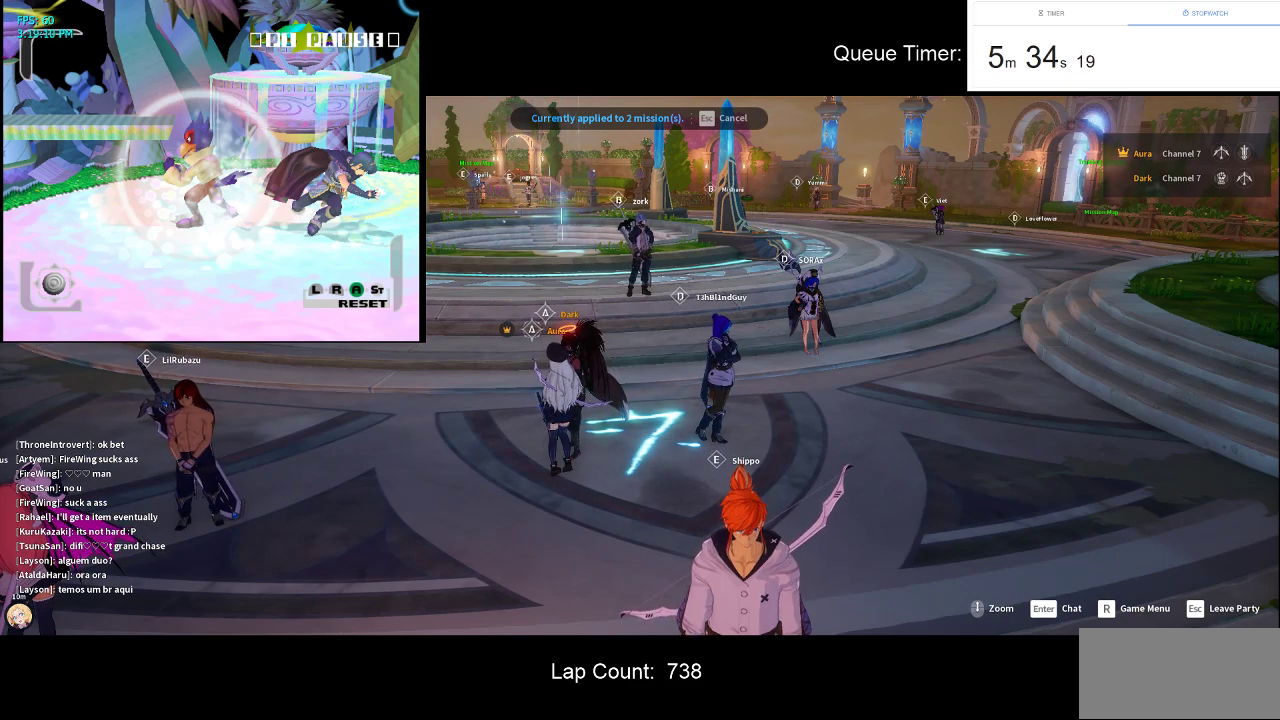
{"keys": [], "mouse": [], "events": []}
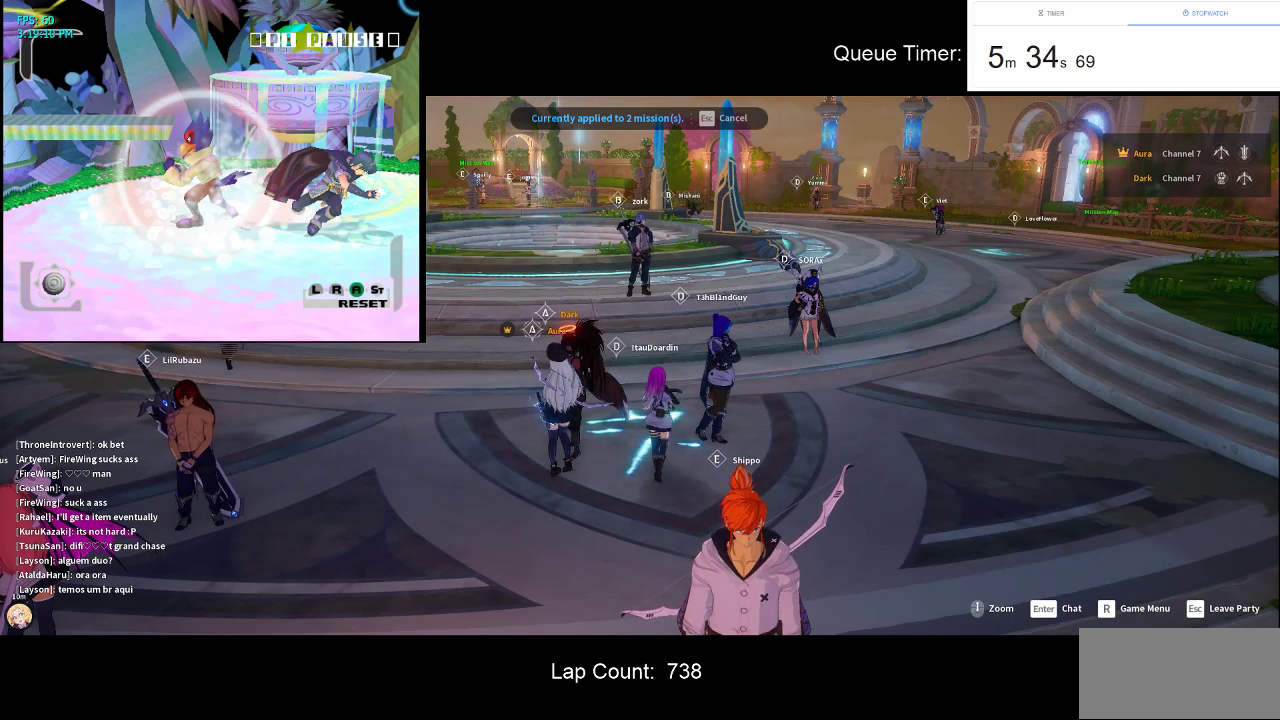
{"keys": [], "mouse": [], "events": [[366, "mouse_right", "down"], [466, "mouse_right", "up"]]}
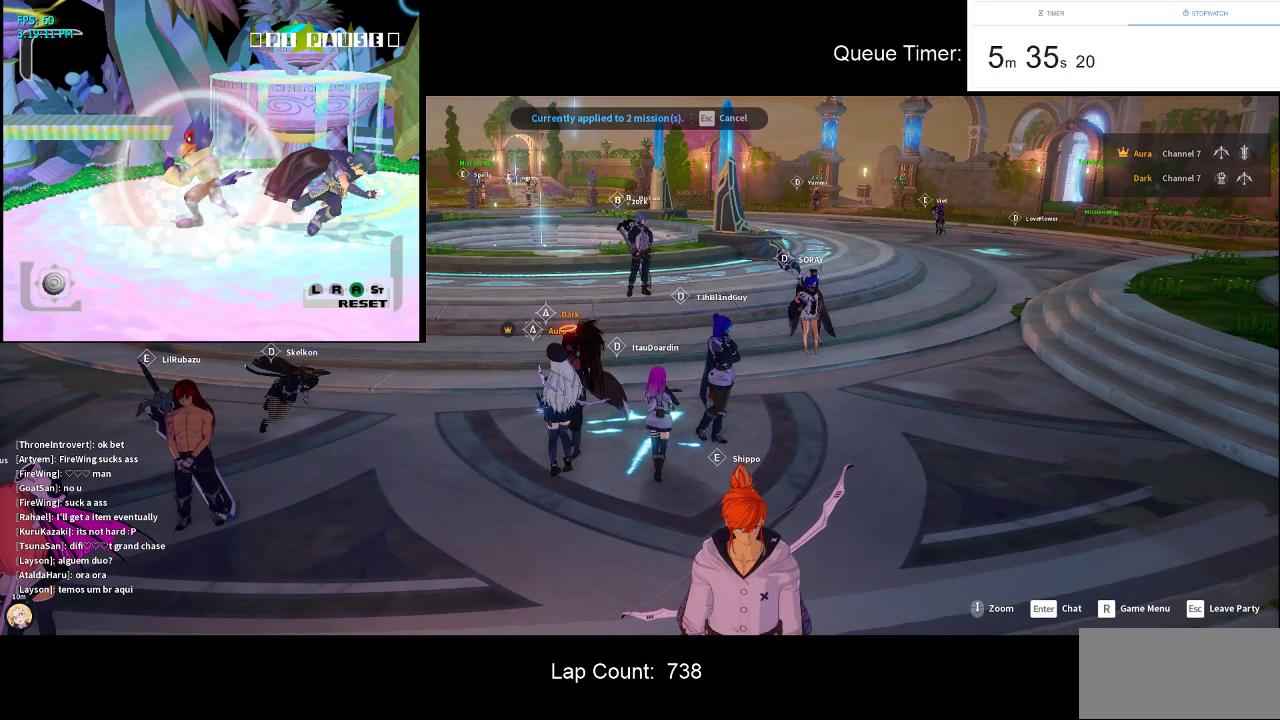
{"keys": [], "mouse": [], "events": []}
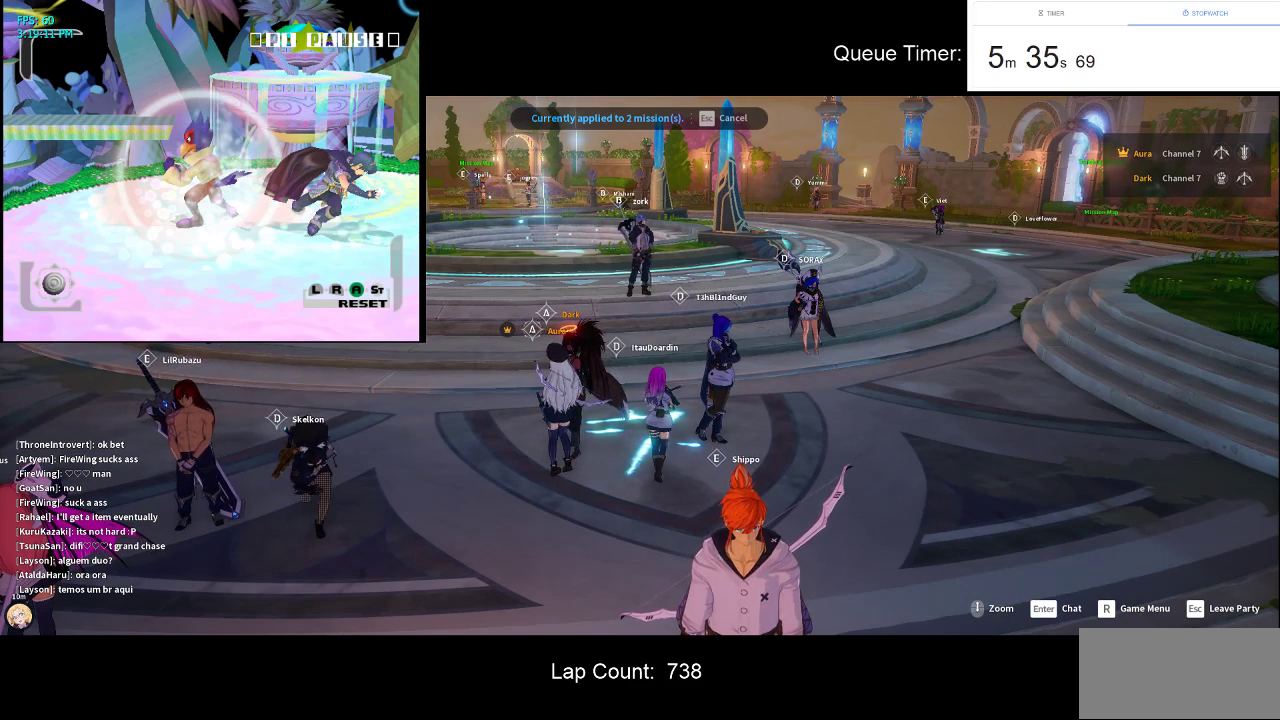
{"keys": [], "mouse": ["left"], "events": [[450, "mouse_left", "down"]]}
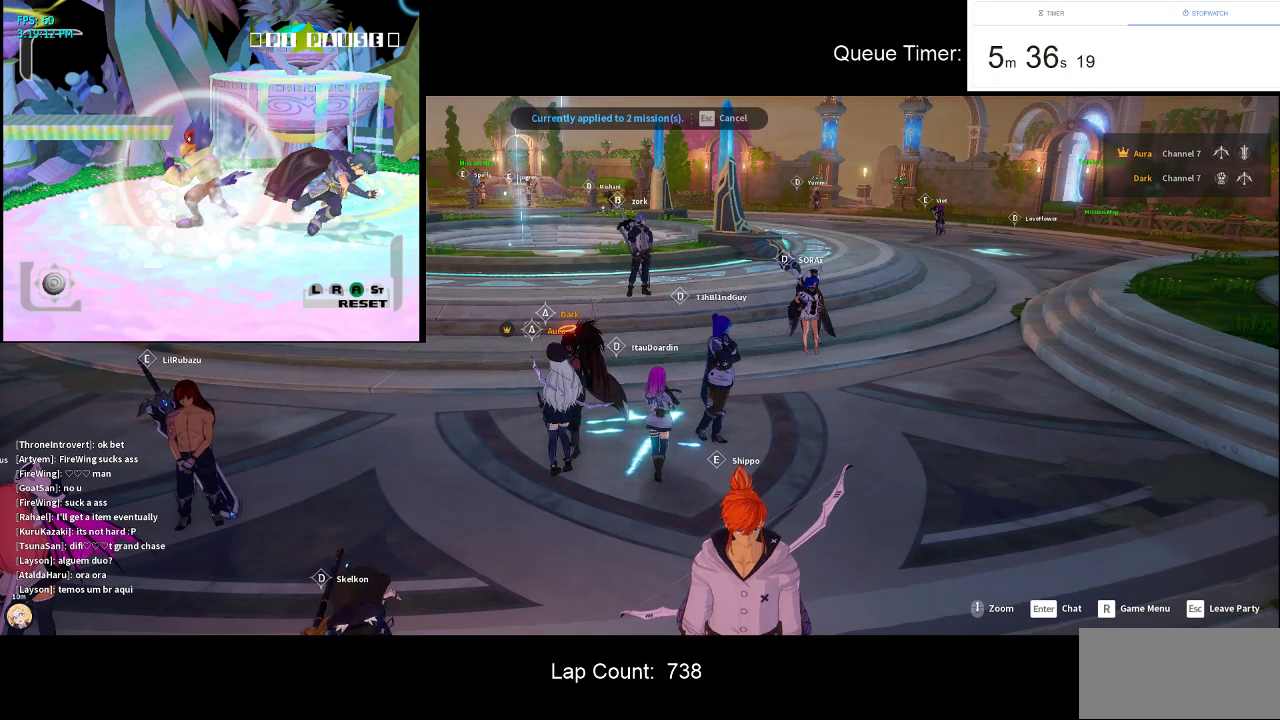
{"keys": [], "mouse": [], "events": [[83, "mouse_left", "up"]]}
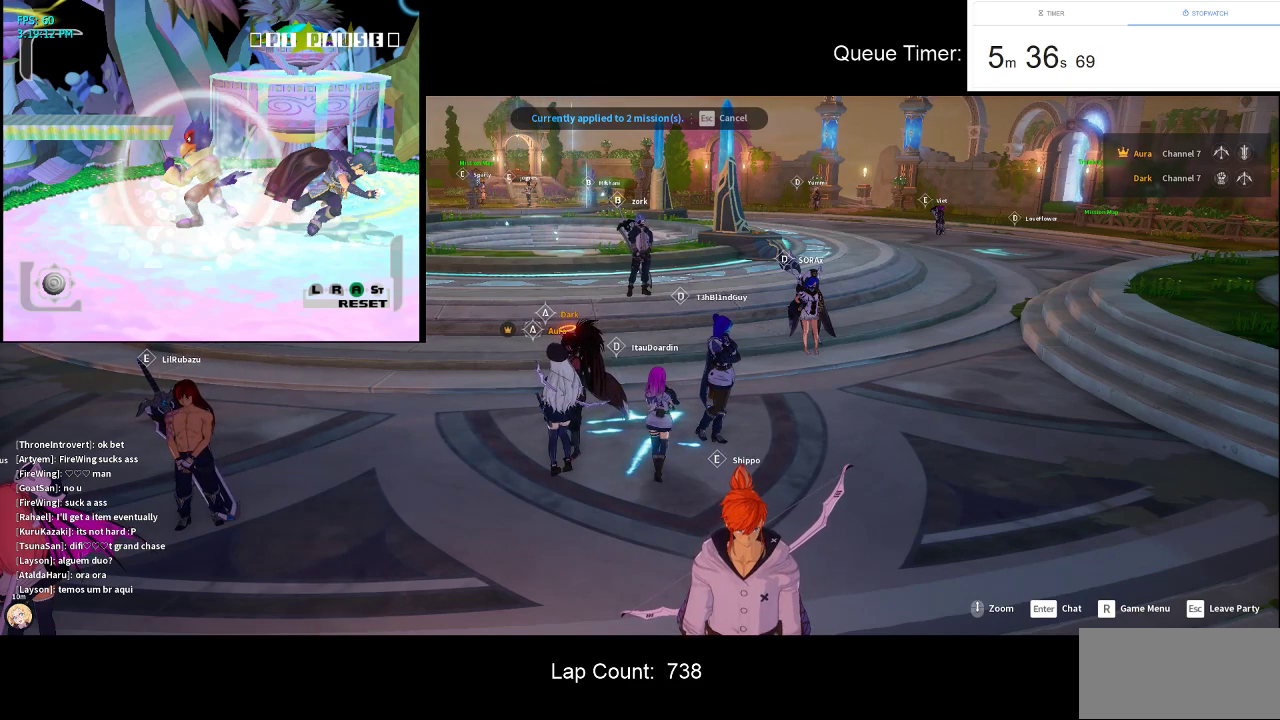
{"keys": [], "mouse": [], "events": [[333, "mouse_left", "down"], [433, "mouse_left", "up"]]}
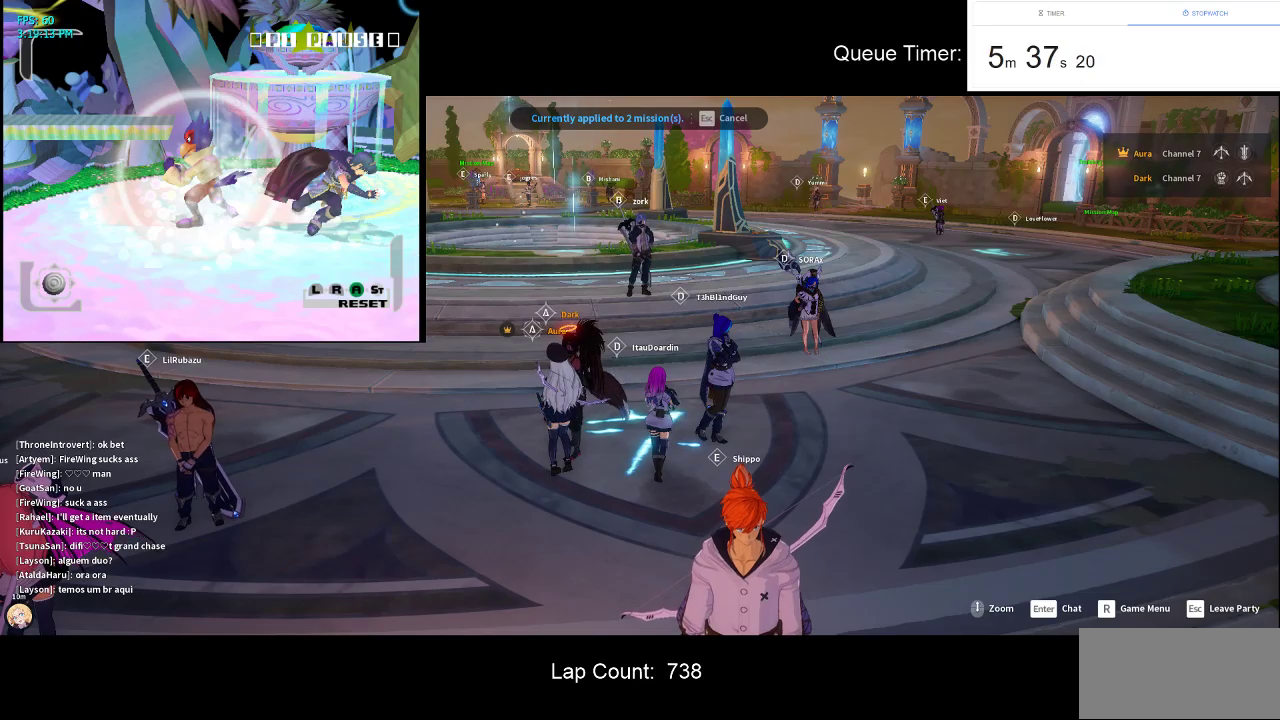
{"keys": [], "mouse": [], "events": [[216, "mouse_left", "down"], [350, "mouse_left", "up"]]}